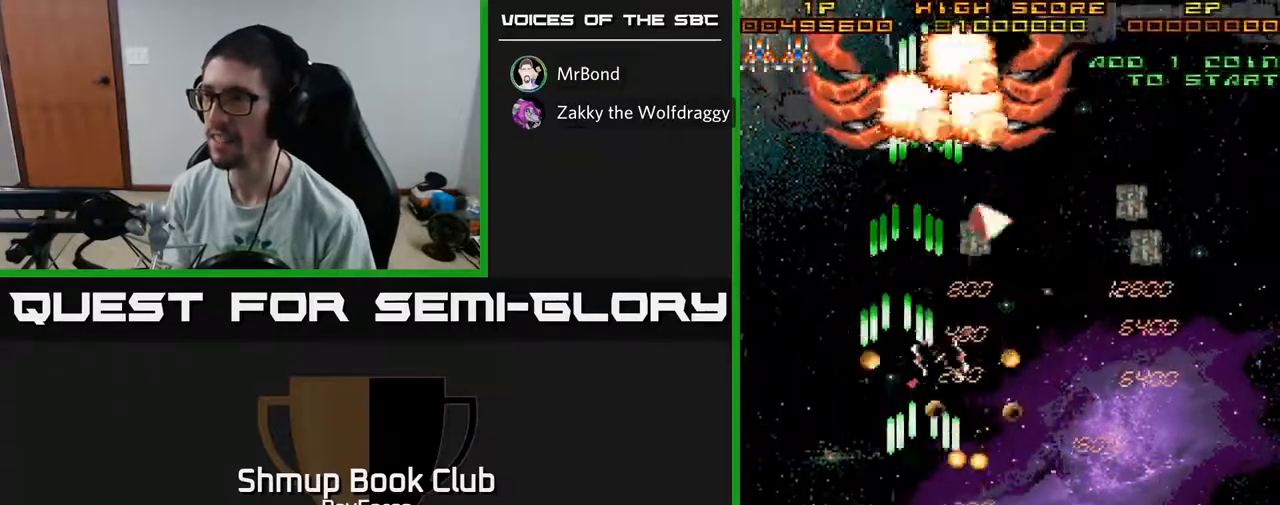
Gameplay with a controller (Xbox layout); each line is a JSON object with the inputs held at the frame after it. "events" lists button and stick changes between this image and that frame as [ms after this image, input, new state], when the widget could be followed in between. Not read: GUIDE.
{"buttons": ["A", "DPAD_UP", "DPAD_LEFT"], "left_stick": "center", "right_stick": "center", "events": [[33, "DPAD_LEFT", "down"], [117, "DPAD_DOWN", "up"], [250, "DPAD_UP", "down"]]}
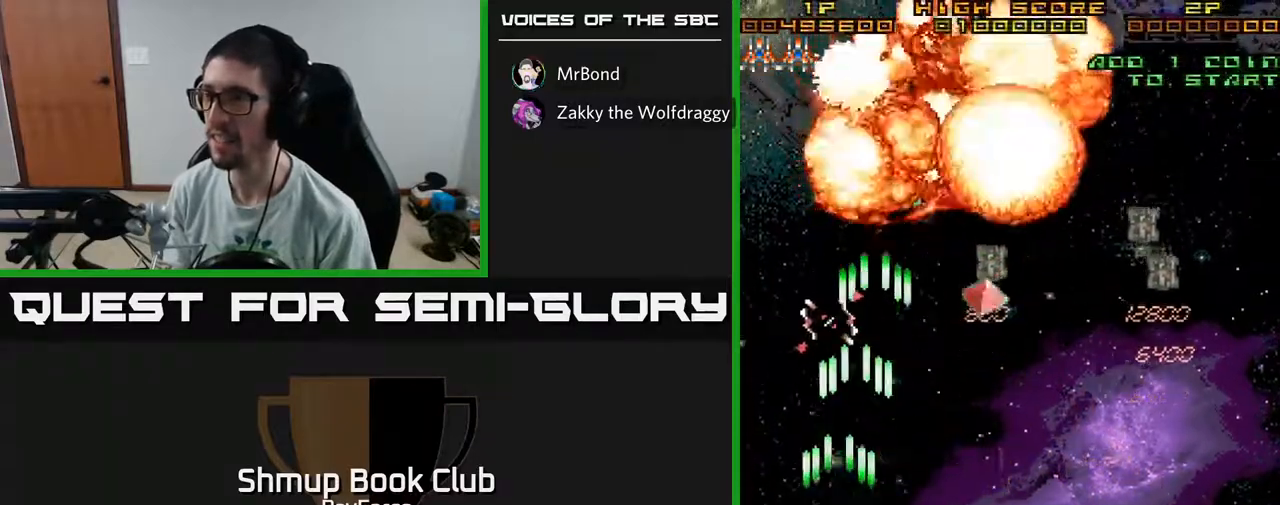
{"buttons": ["A", "DPAD_UP", "DPAD_RIGHT"], "left_stick": "center", "right_stick": "center", "events": [[33, "DPAD_LEFT", "up"], [83, "DPAD_RIGHT", "down"], [250, "DPAD_UP", "up"], [433, "DPAD_UP", "down"]]}
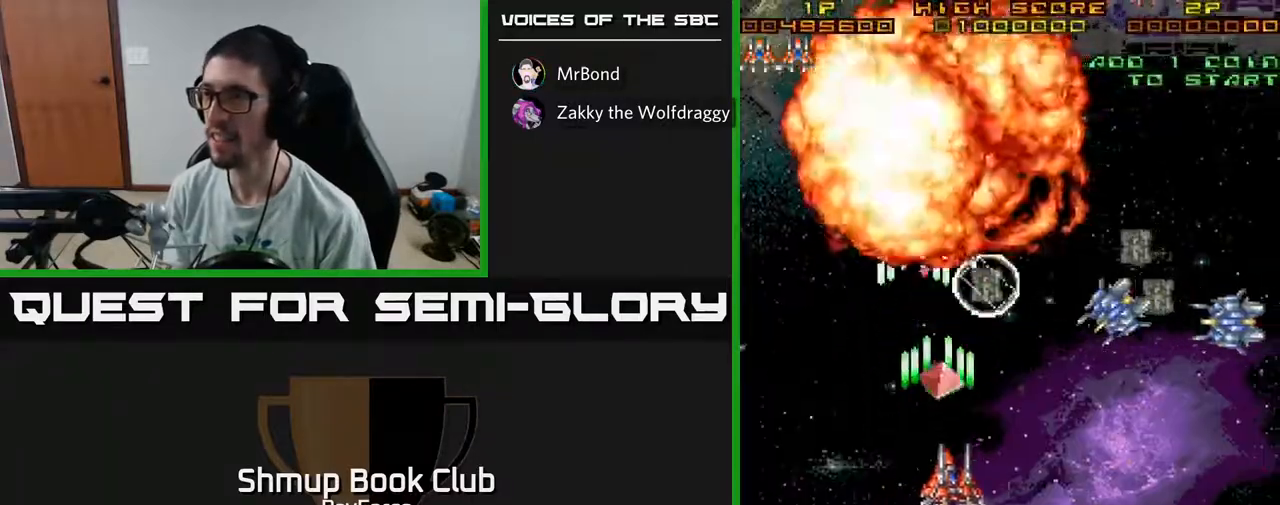
{"buttons": ["A", "DPAD_DOWN", "DPAD_RIGHT"], "left_stick": "center", "right_stick": "center"}
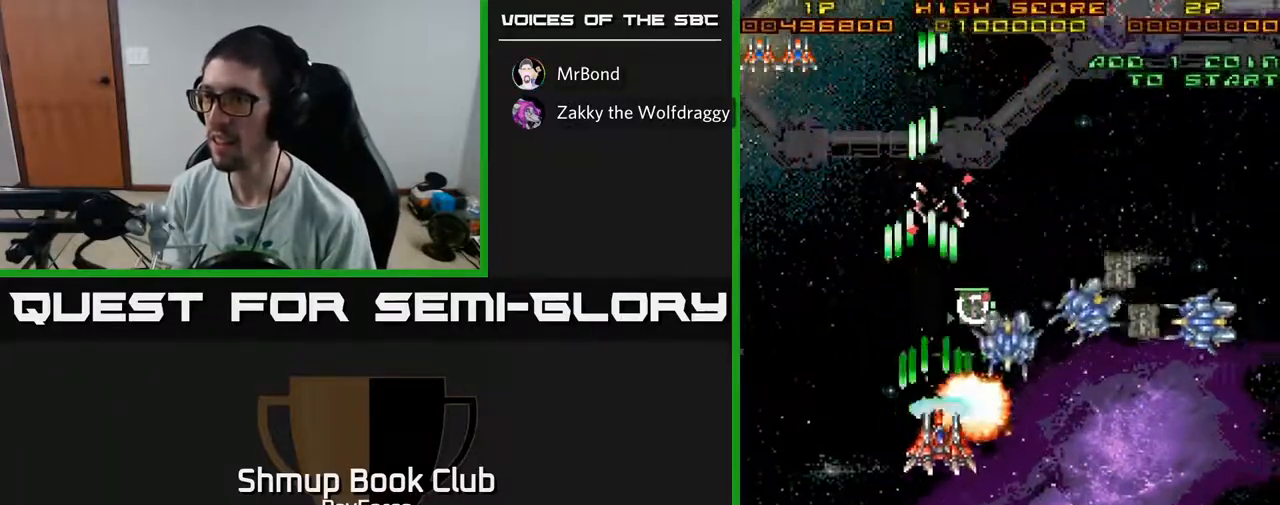
{"buttons": ["A", "DPAD_RIGHT"], "left_stick": "center", "right_stick": "center", "events": [[283, "DPAD_DOWN", "up"]]}
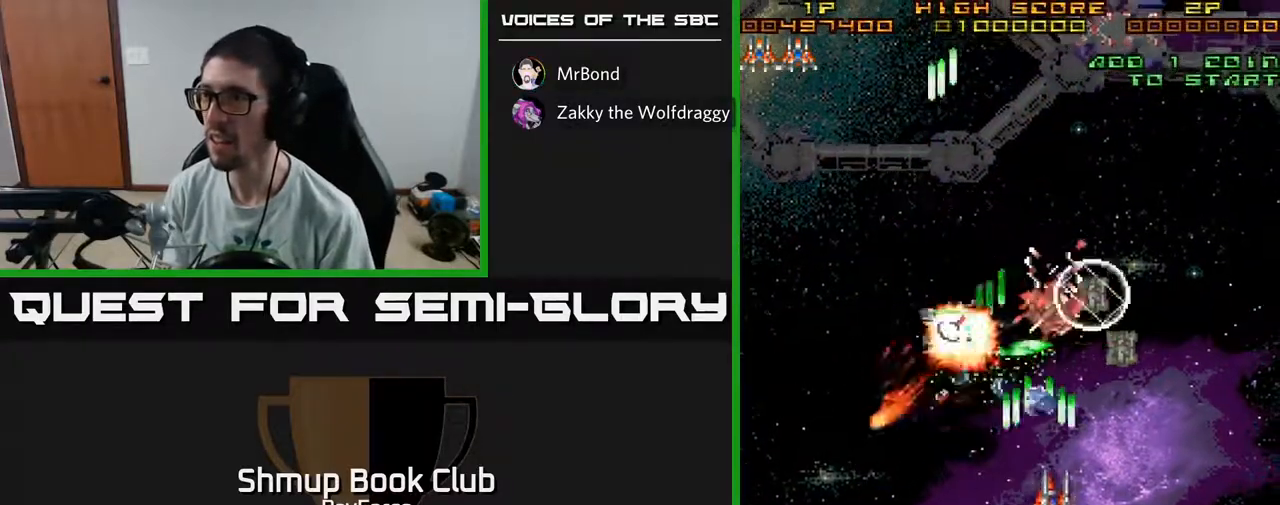
{"buttons": ["A", "X", "DPAD_DOWN", "DPAD_LEFT"], "left_stick": "center", "right_stick": "center", "events": [[33, "DPAD_DOWN", "down"], [133, "DPAD_RIGHT", "up"], [250, "DPAD_RIGHT", "down"], [433, "DPAD_RIGHT", "up"], [450, "X", "down"], [483, "DPAD_LEFT", "down"]]}
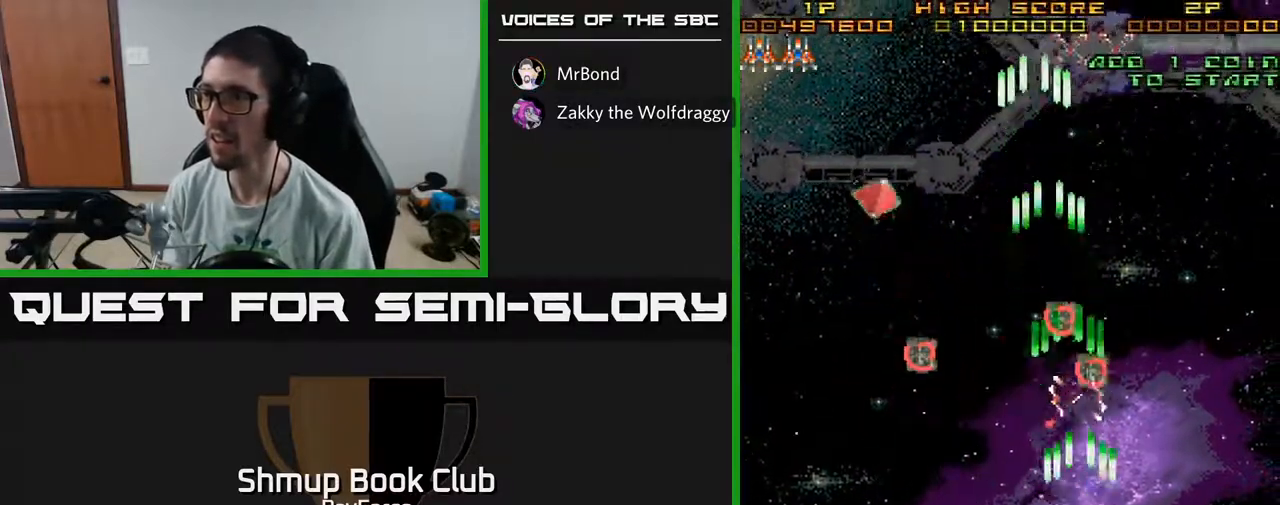
{"buttons": ["A", "DPAD_UP", "DPAD_LEFT"], "left_stick": "center", "right_stick": "center", "events": [[33, "DPAD_DOWN", "up"], [67, "X", "up"], [83, "DPAD_LEFT", "up"], [83, "DPAD_UP", "down"], [117, "DPAD_RIGHT", "down"], [250, "DPAD_RIGHT", "up"], [367, "DPAD_LEFT", "down"]]}
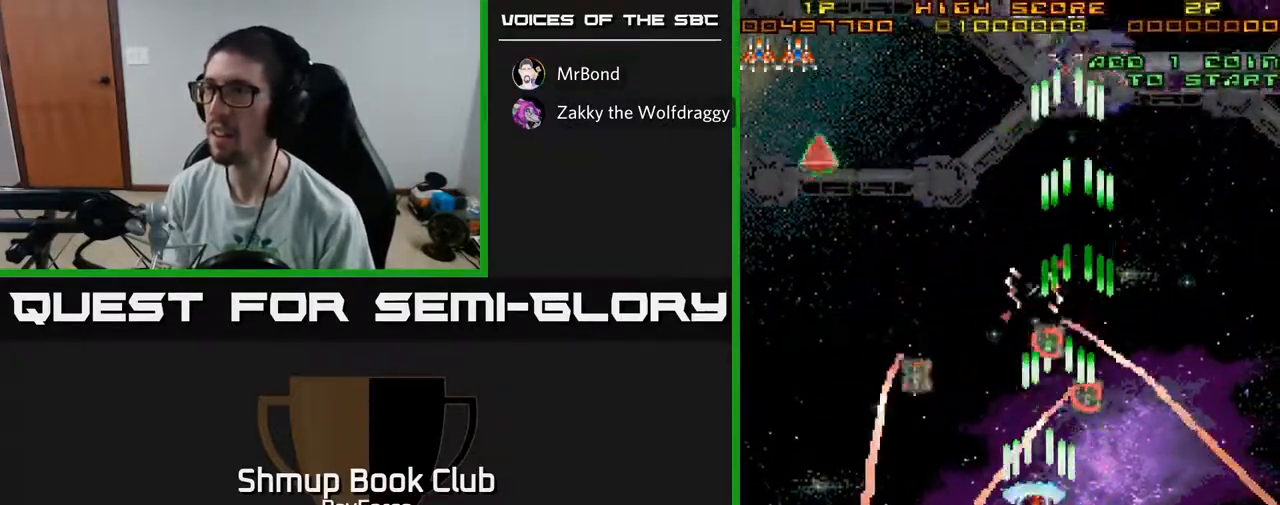
{"buttons": ["A", "DPAD_UP", "DPAD_RIGHT"], "left_stick": "center", "right_stick": "center", "events": [[100, "DPAD_LEFT", "up"], [133, "DPAD_RIGHT", "down"], [233, "DPAD_RIGHT", "up"], [367, "DPAD_RIGHT", "down"], [433, "DPAD_UP", "up"], [450, "DPAD_UP", "down"]]}
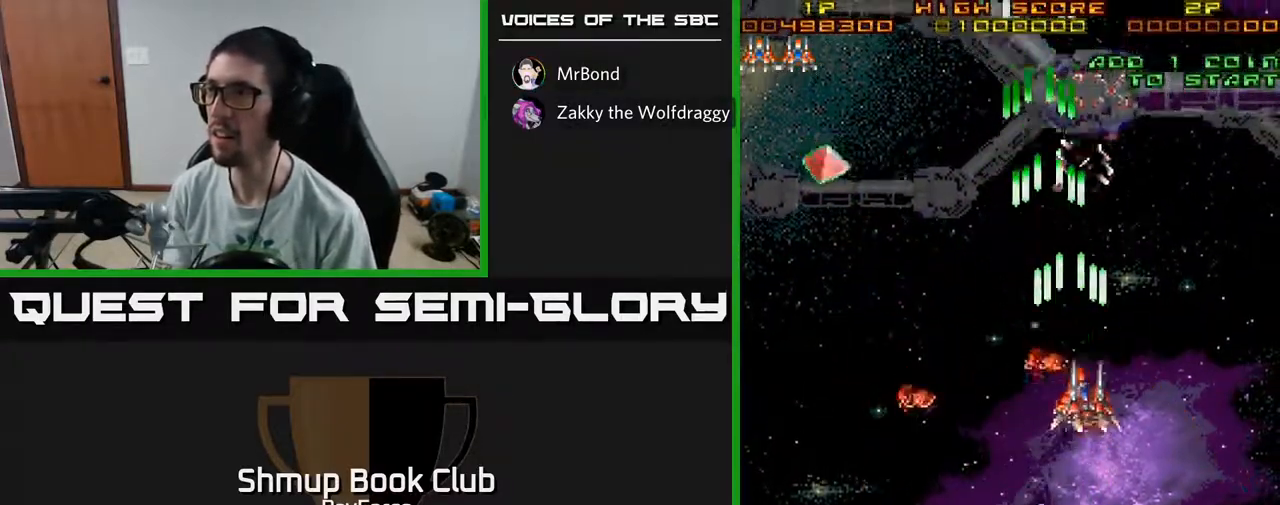
{"buttons": ["A", "DPAD_LEFT"], "left_stick": "center", "right_stick": "center", "events": [[50, "DPAD_RIGHT", "up"], [283, "DPAD_LEFT", "down"], [333, "DPAD_UP", "up"]]}
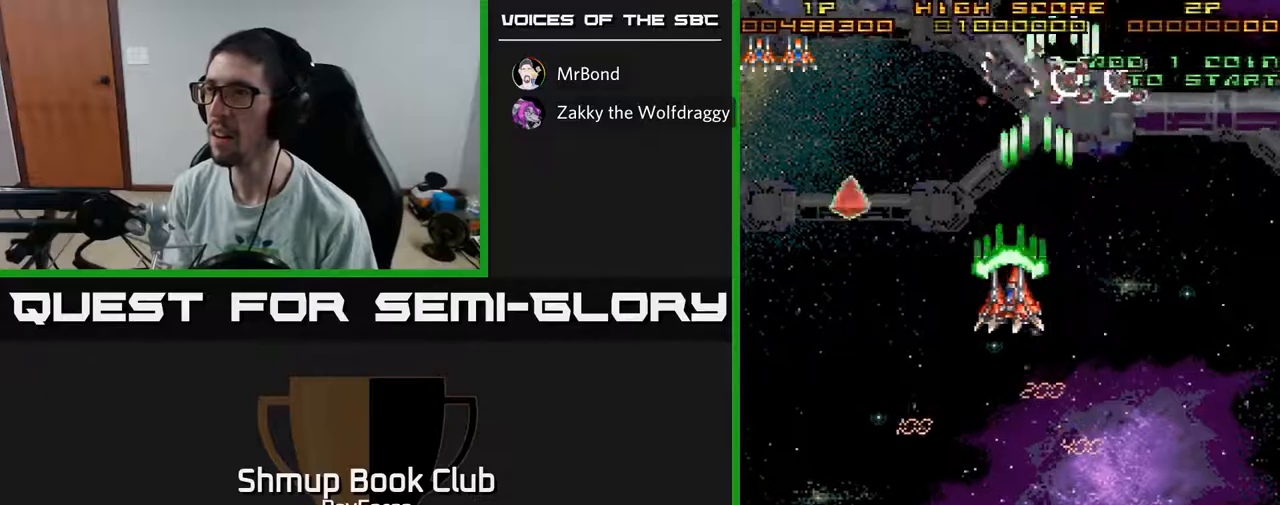
{"buttons": ["A", "DPAD_LEFT"], "left_stick": "center", "right_stick": "center", "events": [[83, "DPAD_UP", "down"], [400, "DPAD_UP", "up"]]}
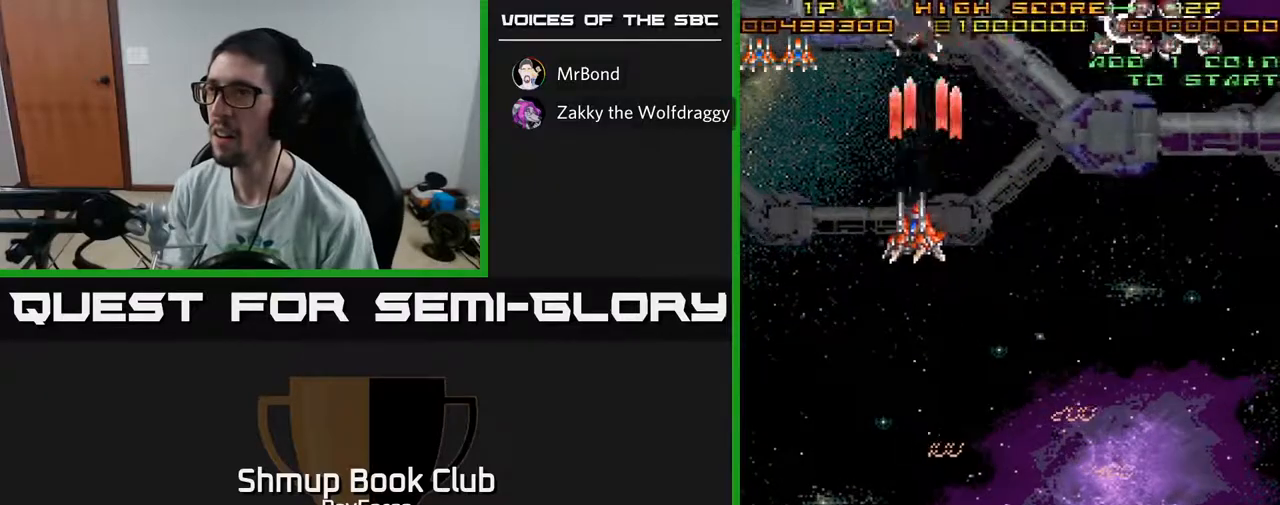
{"buttons": ["A", "DPAD_DOWN", "DPAD_RIGHT"], "left_stick": "center", "right_stick": "center", "events": [[83, "DPAD_UP", "down"], [250, "DPAD_UP", "up"], [350, "DPAD_DOWN", "down"], [350, "DPAD_LEFT", "up"], [350, "X", "down"], [367, "DPAD_RIGHT", "down"], [467, "X", "up"]]}
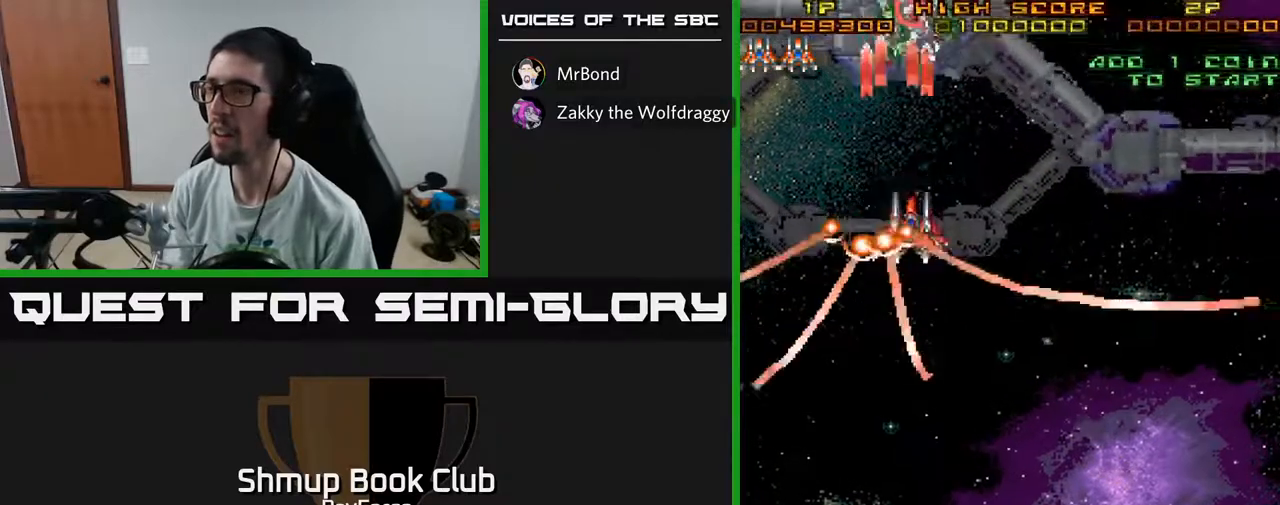
{"buttons": ["A", "DPAD_DOWN", "DPAD_RIGHT"], "left_stick": "center", "right_stick": "center", "events": []}
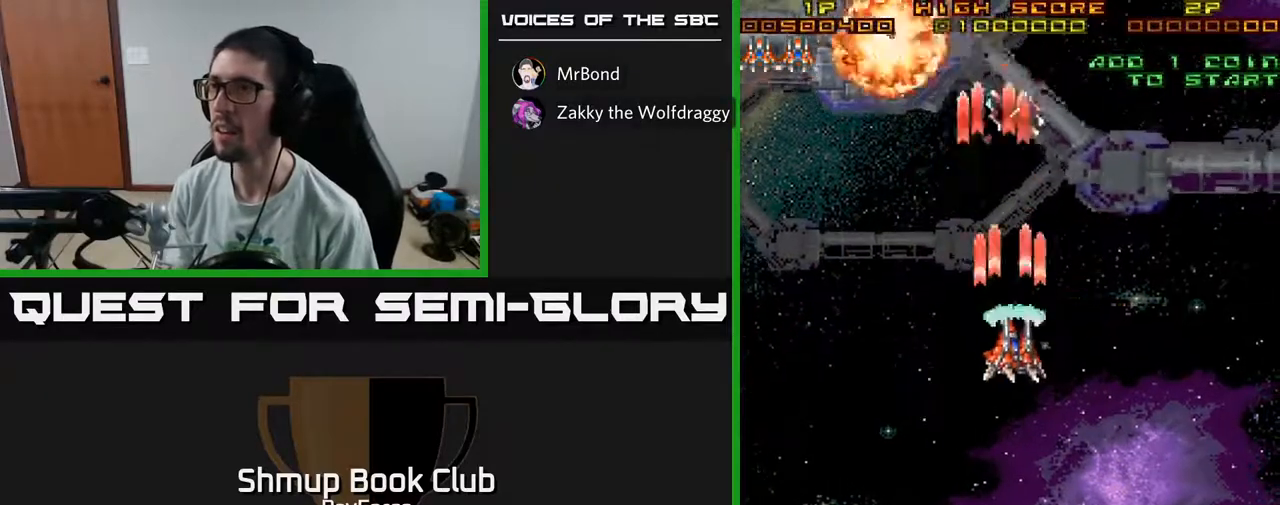
{"buttons": ["A", "DPAD_LEFT"], "left_stick": "center", "right_stick": "center", "events": [[33, "DPAD_RIGHT", "up"], [83, "DPAD_LEFT", "down"], [100, "DPAD_DOWN", "up"]]}
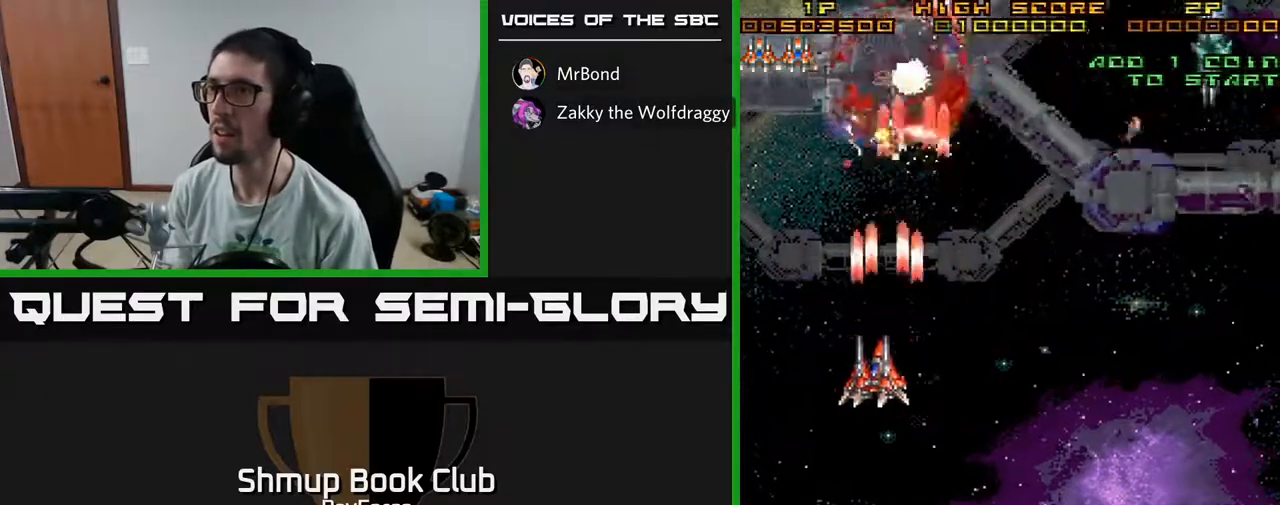
{"buttons": ["A", "DPAD_LEFT"], "left_stick": "center", "right_stick": "center", "events": [[17, "DPAD_UP", "down"], [50, "DPAD_LEFT", "up"], [400, "DPAD_UP", "up"], [450, "DPAD_LEFT", "down"]]}
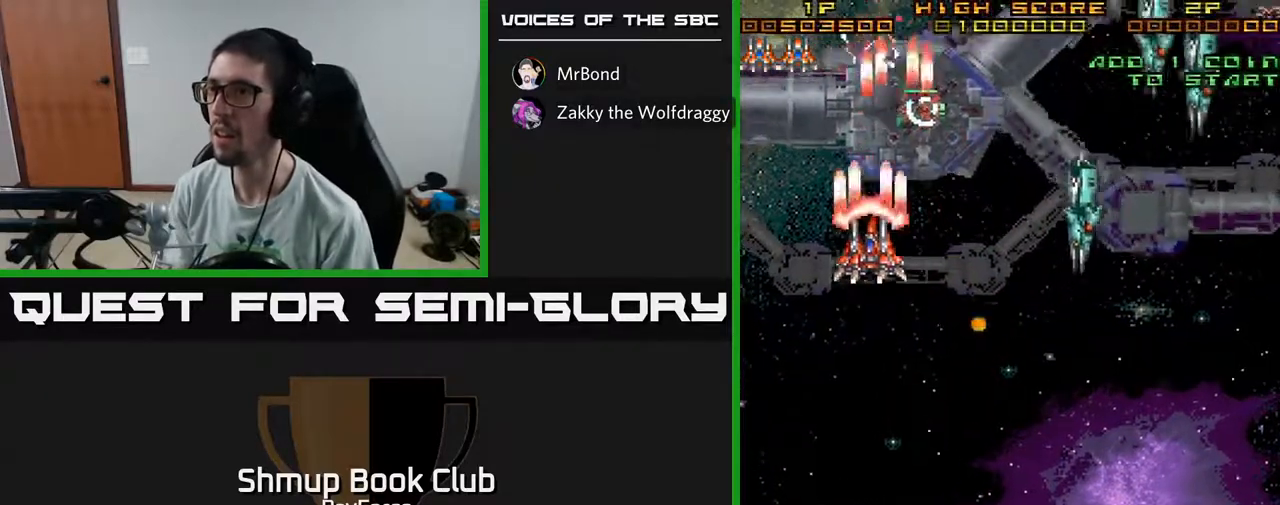
{"buttons": ["A", "DPAD_DOWN", "DPAD_LEFT"], "left_stick": "center", "right_stick": "center", "events": [[67, "DPAD_LEFT", "up"], [83, "DPAD_DOWN", "down"], [83, "DPAD_RIGHT", "down"], [167, "DPAD_RIGHT", "up"], [217, "X", "down"], [317, "X", "up"], [367, "DPAD_LEFT", "down"]]}
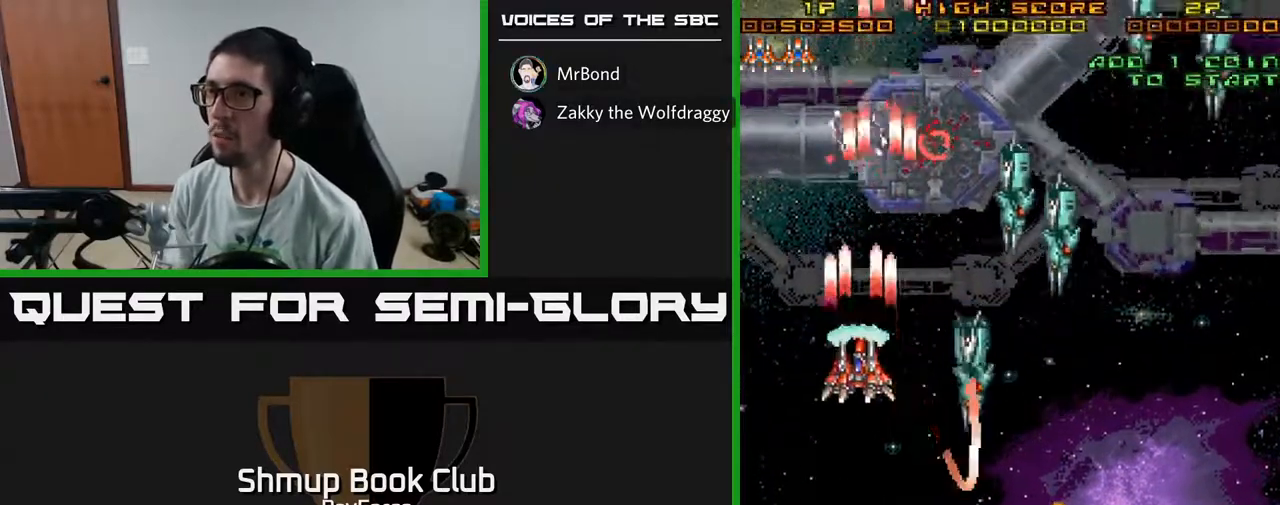
{"buttons": ["A", "DPAD_DOWN", "DPAD_RIGHT"], "left_stick": "center", "right_stick": "center", "events": [[33, "DPAD_LEFT", "up"], [333, "DPAD_RIGHT", "down"]]}
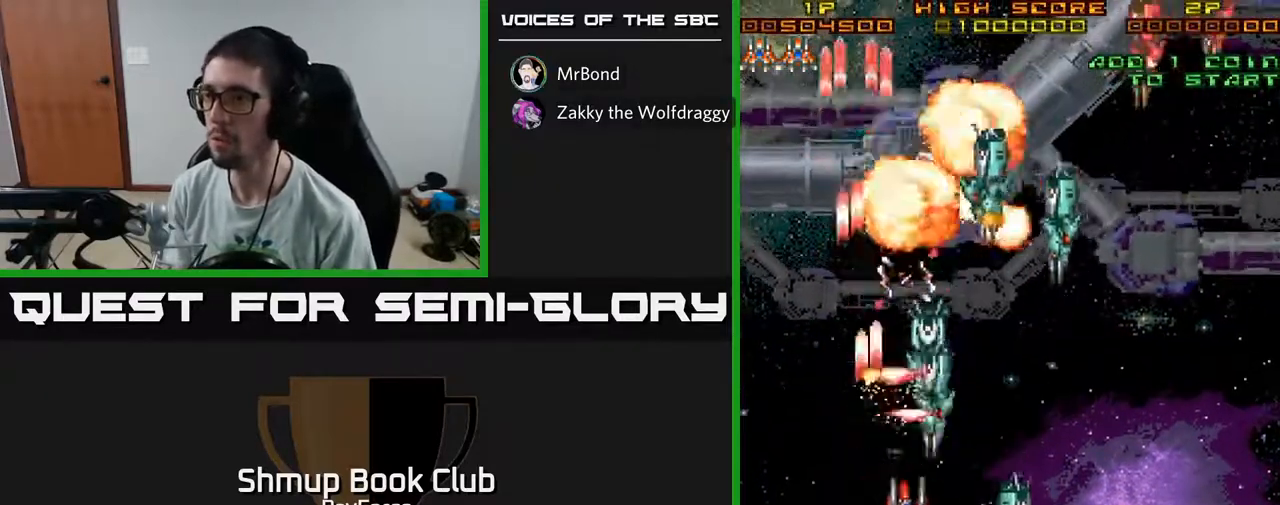
{"buttons": ["A", "DPAD_DOWN"], "left_stick": "center", "right_stick": "center", "events": [[117, "DPAD_RIGHT", "up"], [233, "DPAD_RIGHT", "down"], [383, "DPAD_DOWN", "up"], [383, "DPAD_RIGHT", "up"], [417, "DPAD_LEFT", "down"], [483, "DPAD_DOWN", "down"], [500, "DPAD_LEFT", "up"]]}
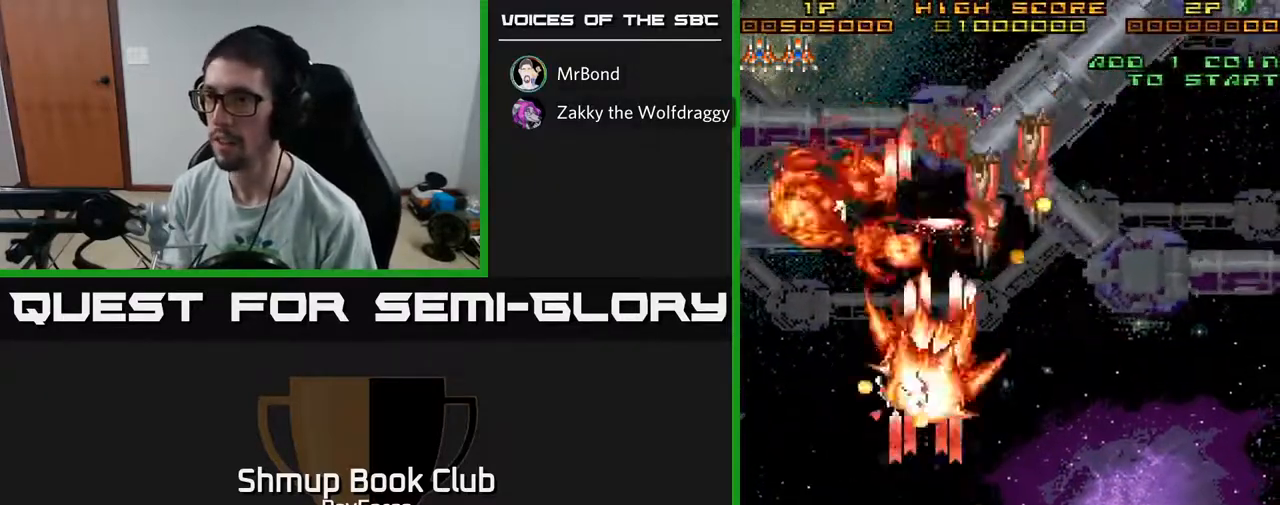
{"buttons": ["A", "DPAD_UP"], "left_stick": "center", "right_stick": "center", "events": [[67, "DPAD_RIGHT", "down"], [183, "DPAD_DOWN", "up"], [183, "DPAD_RIGHT", "up"], [300, "DPAD_RIGHT", "down"], [467, "DPAD_UP", "down"], [500, "DPAD_RIGHT", "up"]]}
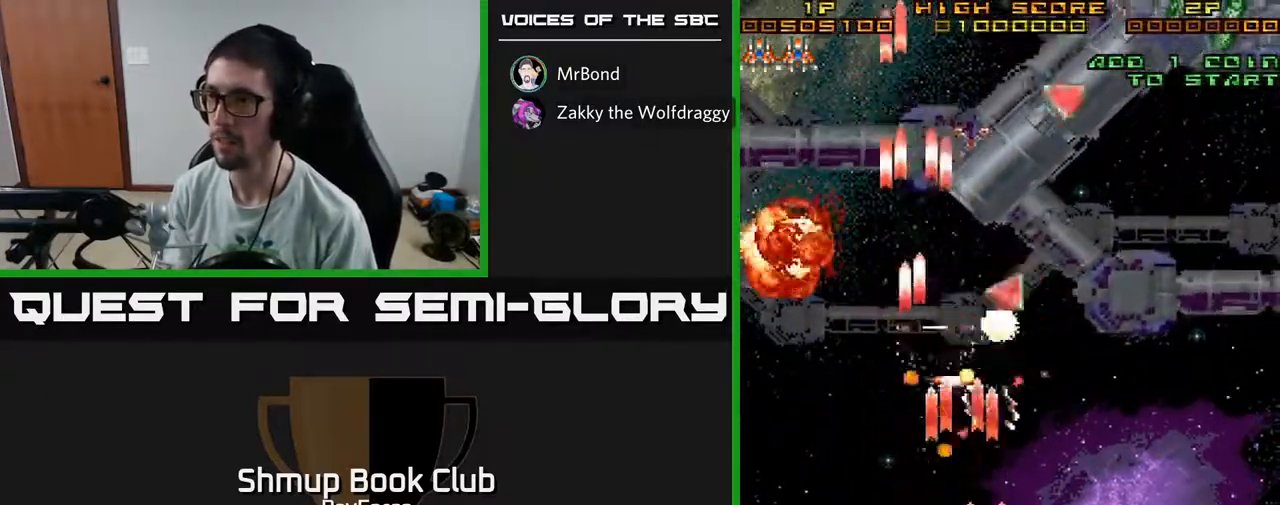
{"buttons": ["A", "DPAD_RIGHT"], "left_stick": "center", "right_stick": "center", "events": [[50, "DPAD_RIGHT", "down"], [500, "DPAD_UP", "up"]]}
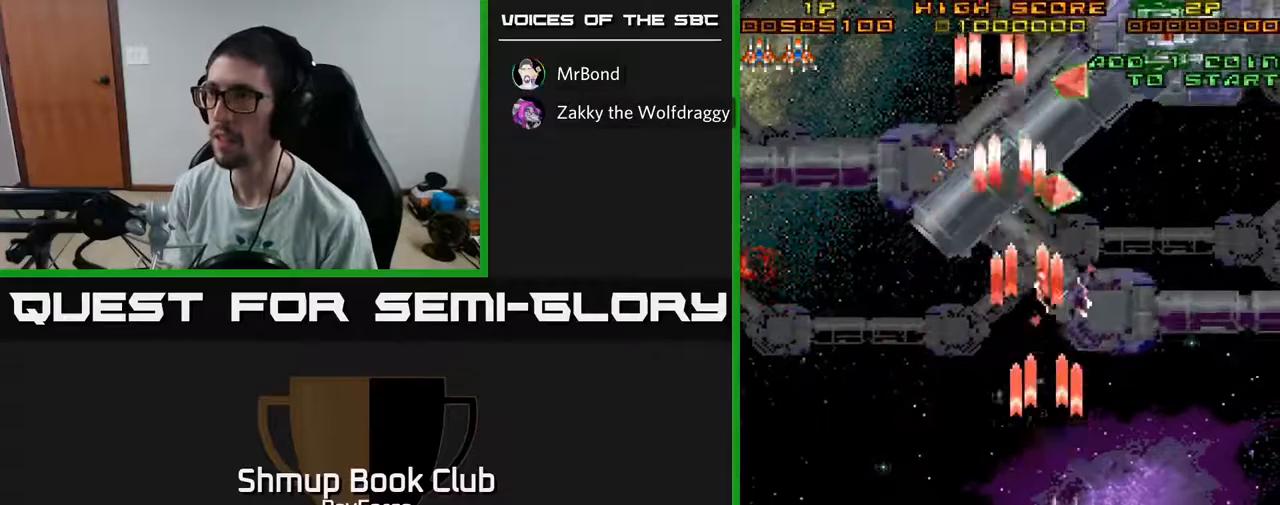
{"buttons": ["A", "DPAD_LEFT"], "left_stick": "center", "right_stick": "center", "events": [[150, "DPAD_RIGHT", "up"], [150, "DPAD_UP", "down"], [200, "DPAD_LEFT", "down"], [367, "DPAD_UP", "up"]]}
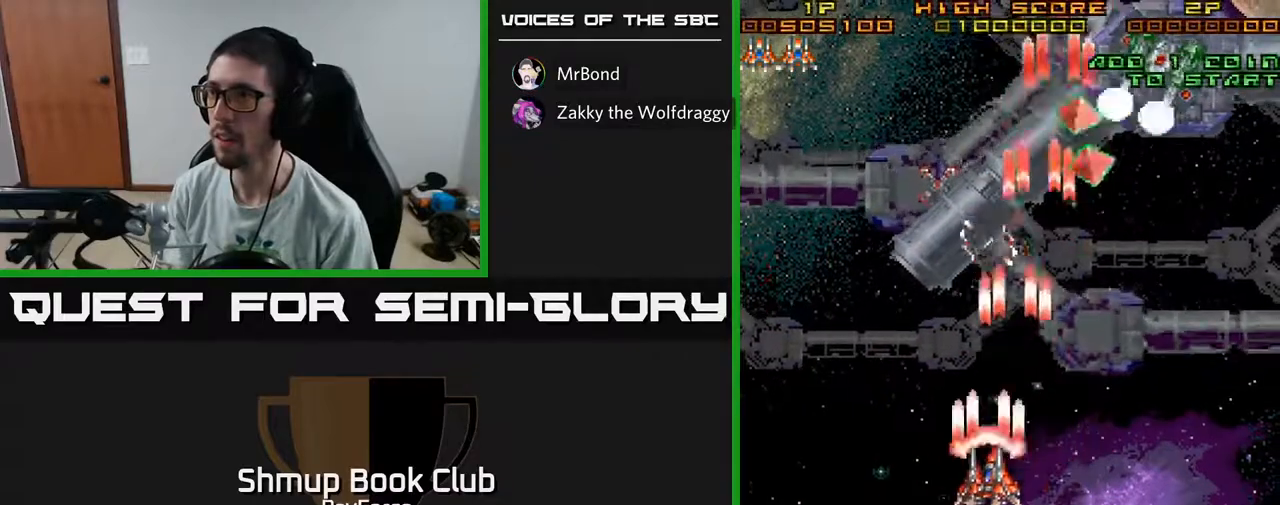
{"buttons": ["A", "DPAD_RIGHT"], "left_stick": "center", "right_stick": "center", "events": [[17, "DPAD_UP", "down"], [133, "DPAD_LEFT", "up"], [167, "DPAD_RIGHT", "down"], [183, "DPAD_UP", "up"]]}
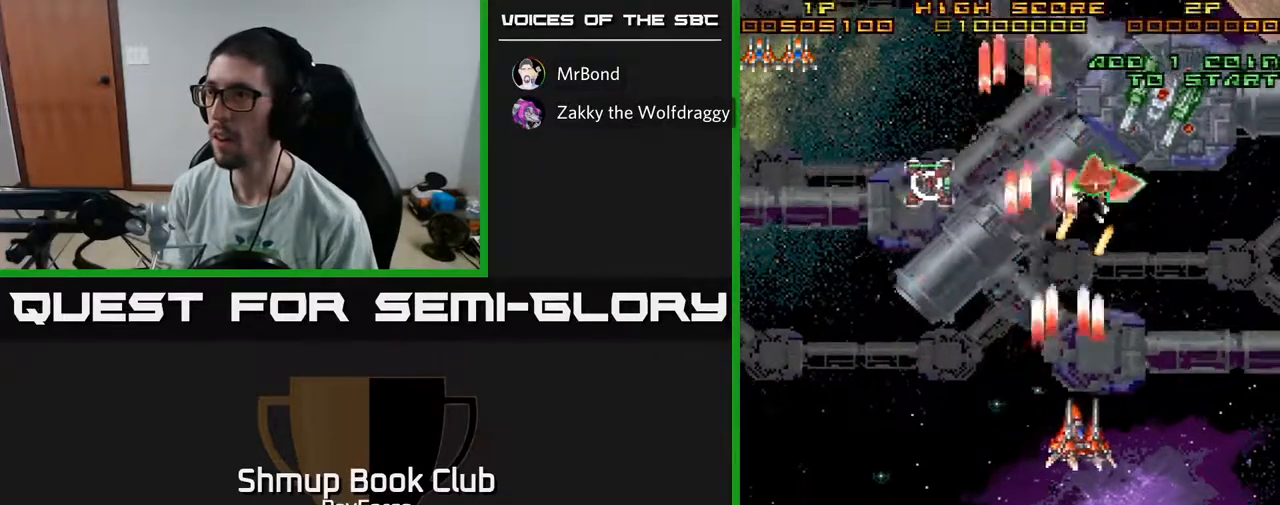
{"buttons": ["A", "X", "DPAD_LEFT"], "left_stick": "center", "right_stick": "center", "events": [[100, "DPAD_UP", "down"], [250, "DPAD_RIGHT", "up"], [417, "DPAD_LEFT", "down"], [467, "DPAD_UP", "up"], [500, "X", "down"]]}
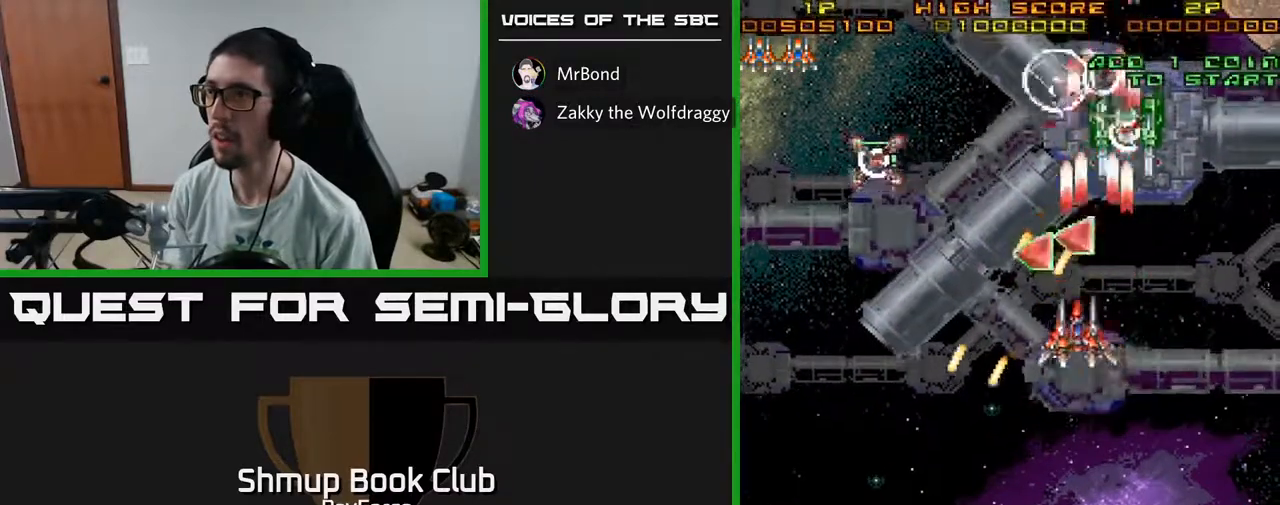
{"buttons": ["A", "DPAD_UP", "DPAD_LEFT"], "left_stick": "center", "right_stick": "center"}
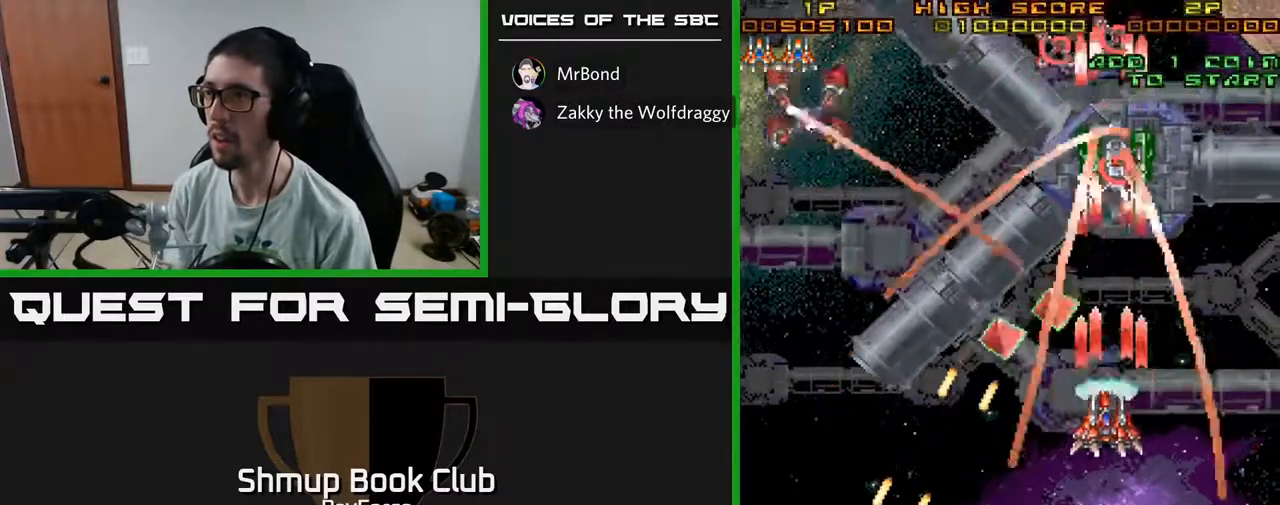
{"buttons": ["A", "DPAD_DOWN", "DPAD_RIGHT"], "left_stick": "center", "right_stick": "center", "events": [[317, "DPAD_UP", "up"], [383, "DPAD_DOWN", "down"], [417, "DPAD_LEFT", "up"], [450, "DPAD_RIGHT", "down"]]}
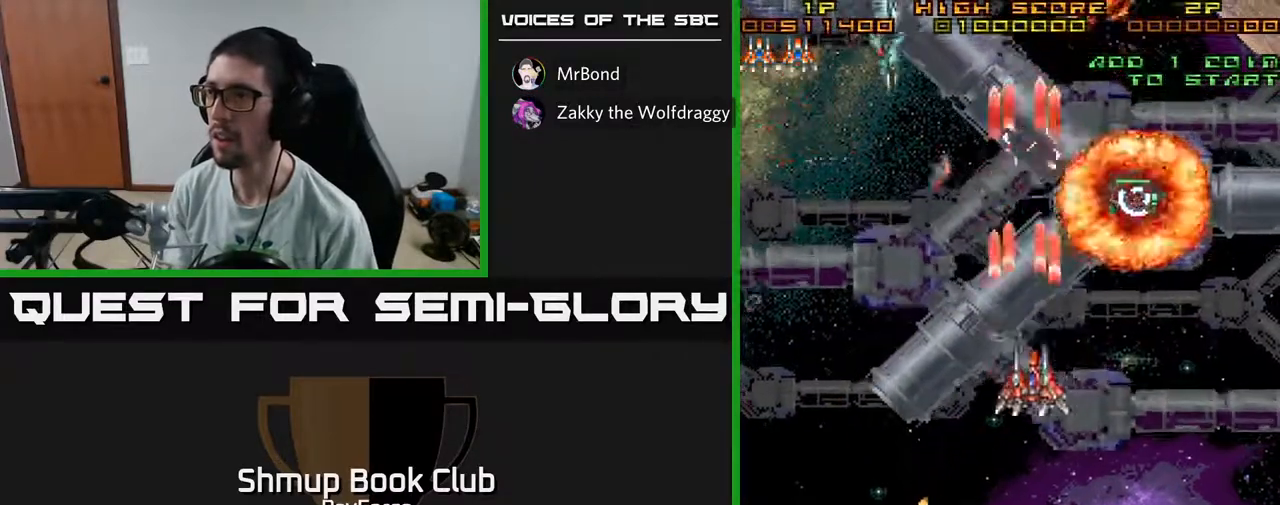
{"buttons": ["A", "DPAD_LEFT"], "left_stick": "center", "right_stick": "center", "events": [[233, "DPAD_DOWN", "up"], [383, "DPAD_RIGHT", "up"], [400, "DPAD_LEFT", "down"]]}
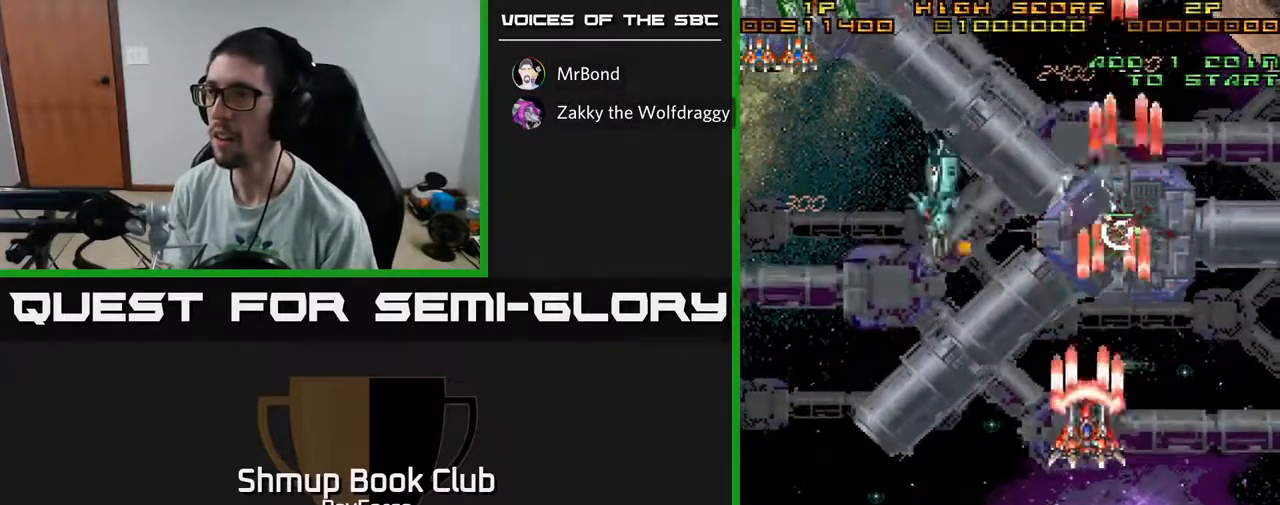
{"buttons": ["A", "DPAD_DOWN", "DPAD_LEFT"], "left_stick": "center", "right_stick": "center", "events": [[417, "DPAD_DOWN", "down"]]}
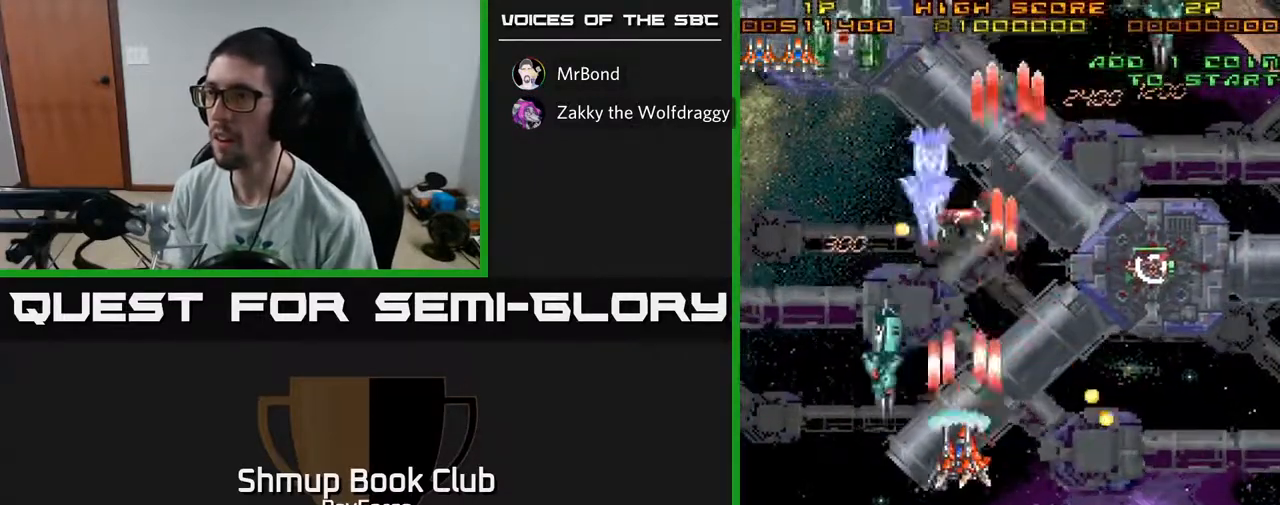
{"buttons": ["A", "DPAD_UP"], "left_stick": "center", "right_stick": "center", "events": [[383, "DPAD_DOWN", "up"], [450, "DPAD_LEFT", "up"], [450, "DPAD_UP", "down"]]}
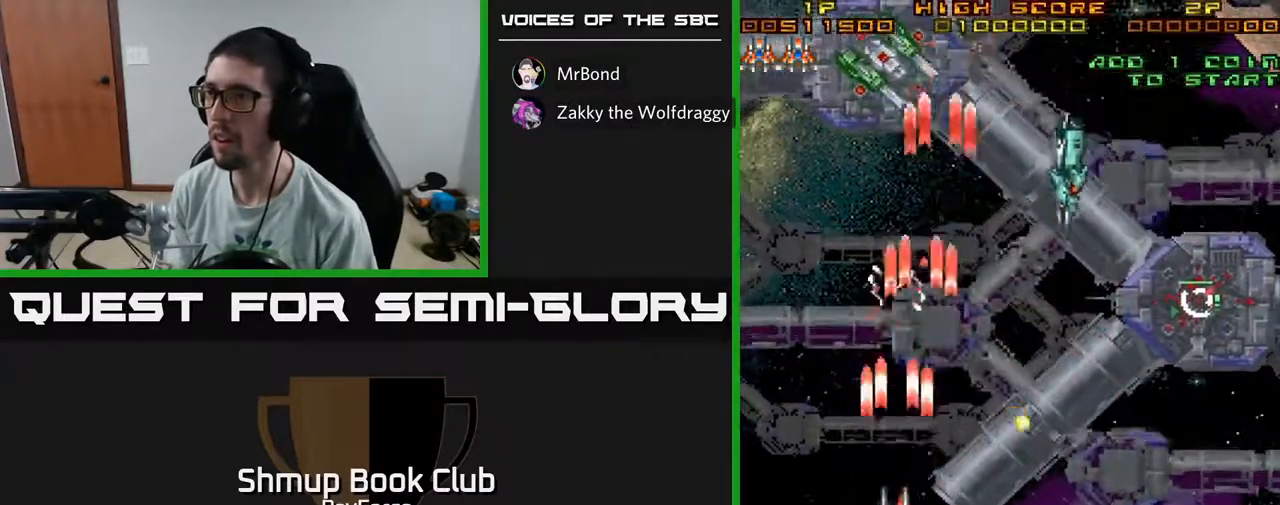
{"buttons": ["A", "DPAD_UP", "DPAD_LEFT"], "left_stick": "center", "right_stick": "center", "events": [[17, "DPAD_RIGHT", "down"], [317, "DPAD_RIGHT", "up"], [350, "DPAD_LEFT", "down"]]}
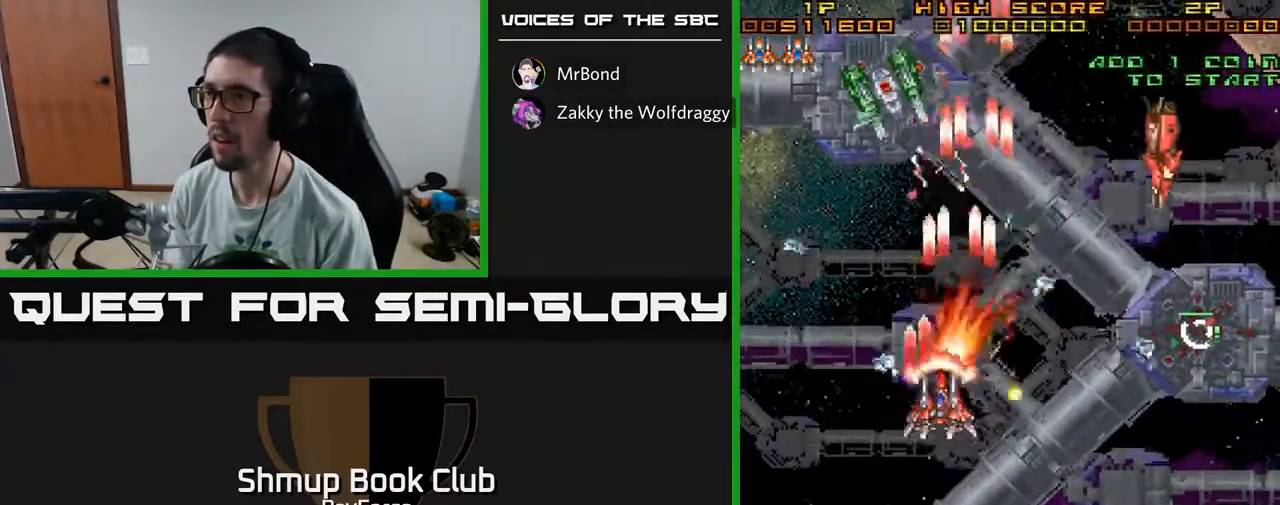
{"buttons": ["A", "DPAD_LEFT"], "left_stick": "center", "right_stick": "center", "events": [[200, "DPAD_LEFT", "up"], [267, "DPAD_RIGHT", "down"], [367, "DPAD_UP", "up"], [433, "DPAD_DOWN", "down"], [433, "DPAD_RIGHT", "up"], [450, "DPAD_DOWN", "up"], [467, "DPAD_LEFT", "down"]]}
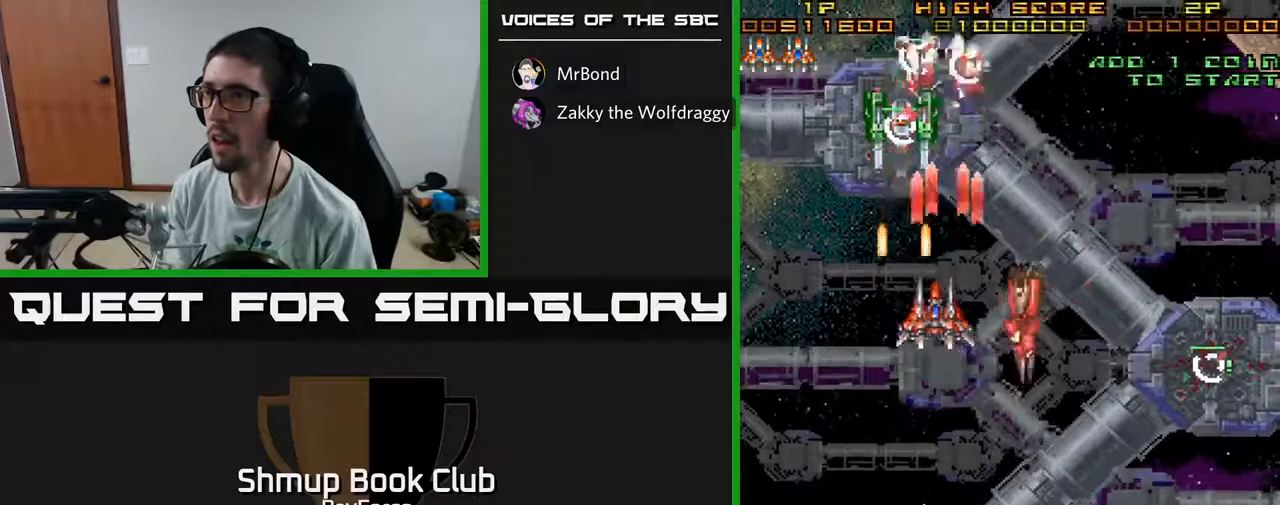
{"buttons": ["A", "DPAD_LEFT"], "left_stick": "center", "right_stick": "center", "events": [[17, "X", "down"], [100, "DPAD_DOWN", "down"], [117, "X", "up"], [450, "DPAD_DOWN", "up"]]}
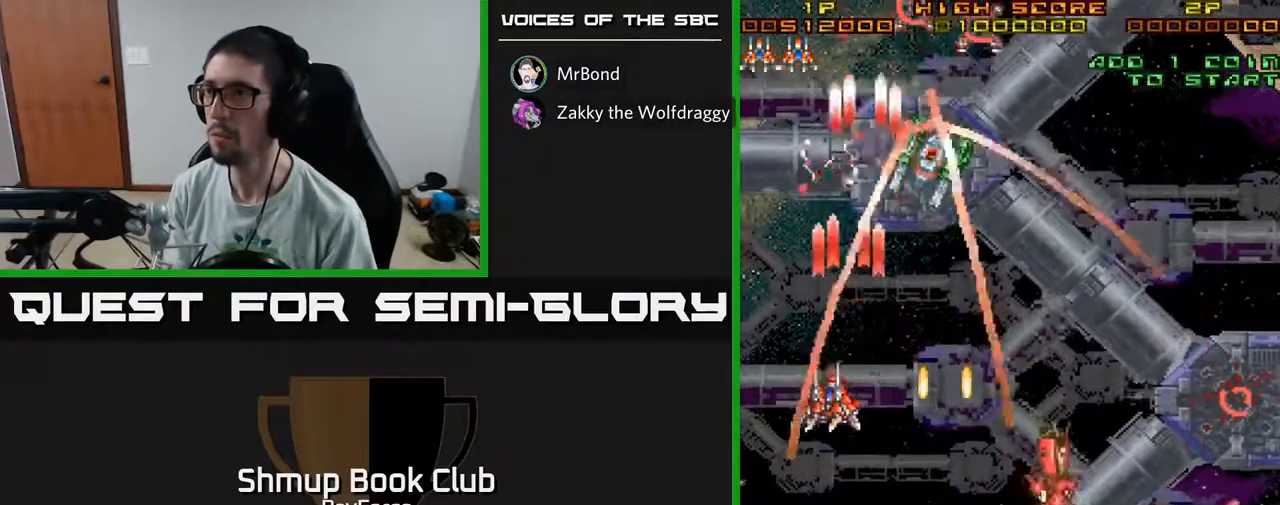
{"buttons": ["A", "DPAD_RIGHT"], "left_stick": "center", "right_stick": "center", "events": [[17, "DPAD_UP", "down"], [50, "DPAD_LEFT", "up"], [100, "DPAD_RIGHT", "down"], [150, "DPAD_UP", "up"]]}